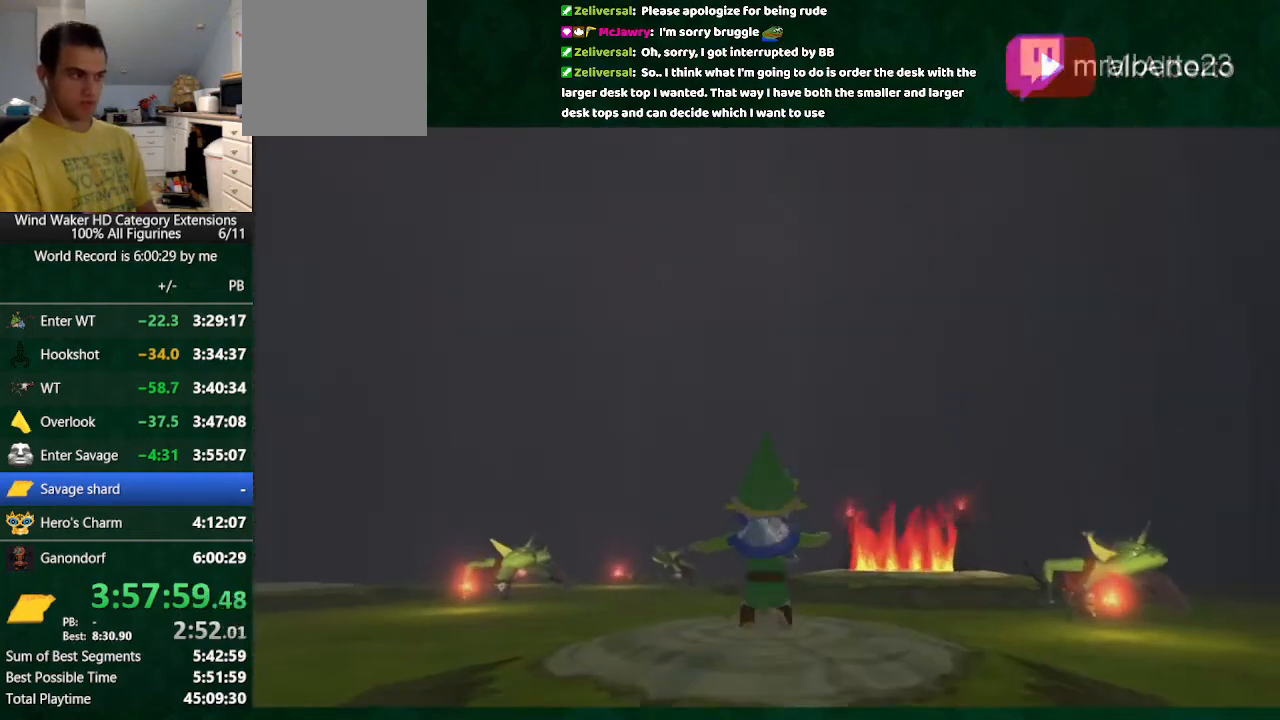
Gameplay with a controller (Nintendo layout); each line is a JSON object with the inputs held at the frame after it (dt_ms = milliseconds from this image to that frame). "button_events" lists button changes between this image and that frame as [ms after this image, input, new state], when the widget could be followed in between (sticks are given only as held states). Not read: L3 R3 TOUCHPAD.
{"dt_ms": 500, "buttons": ["L2"], "left_stick": "center", "right_stick": "center", "button_events": [[500, "L2", "down"]]}
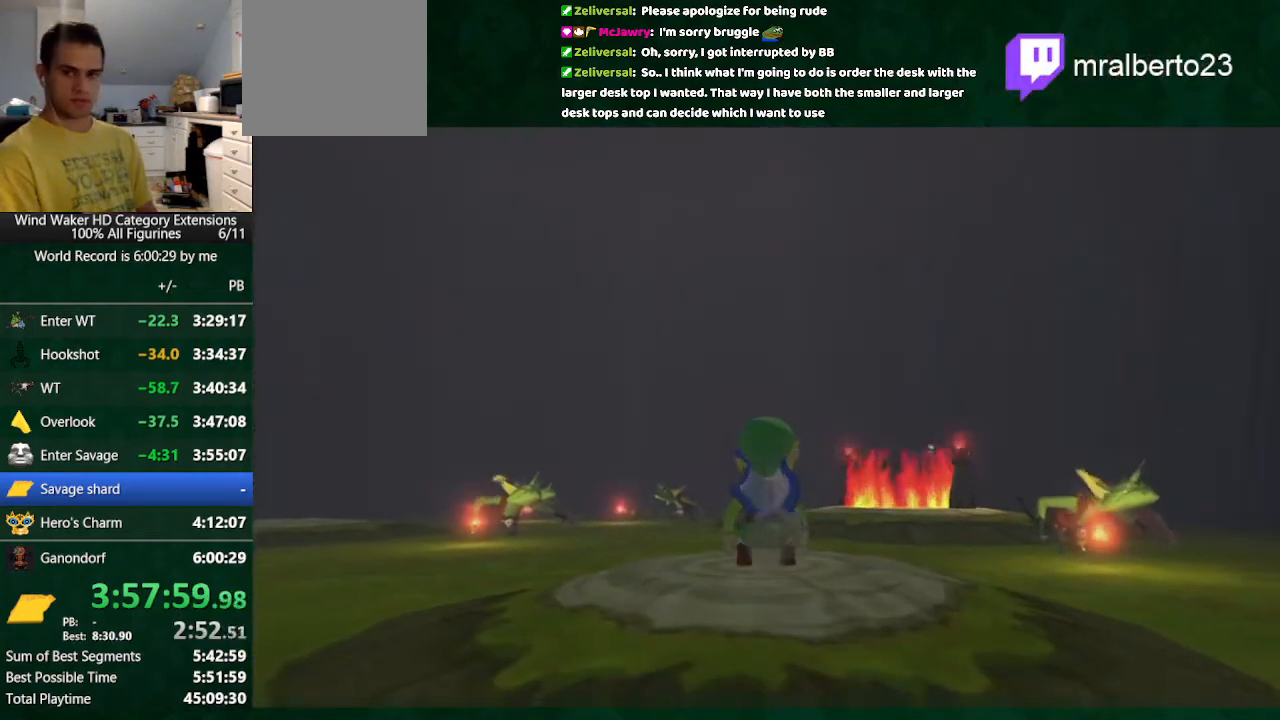
{"dt_ms": 500, "buttons": ["Y", "L2"], "left_stick": "down", "right_stick": "center", "button_events": [[67, "Y", "down"], [167, "Y", "up"], [433, "Y", "down"]]}
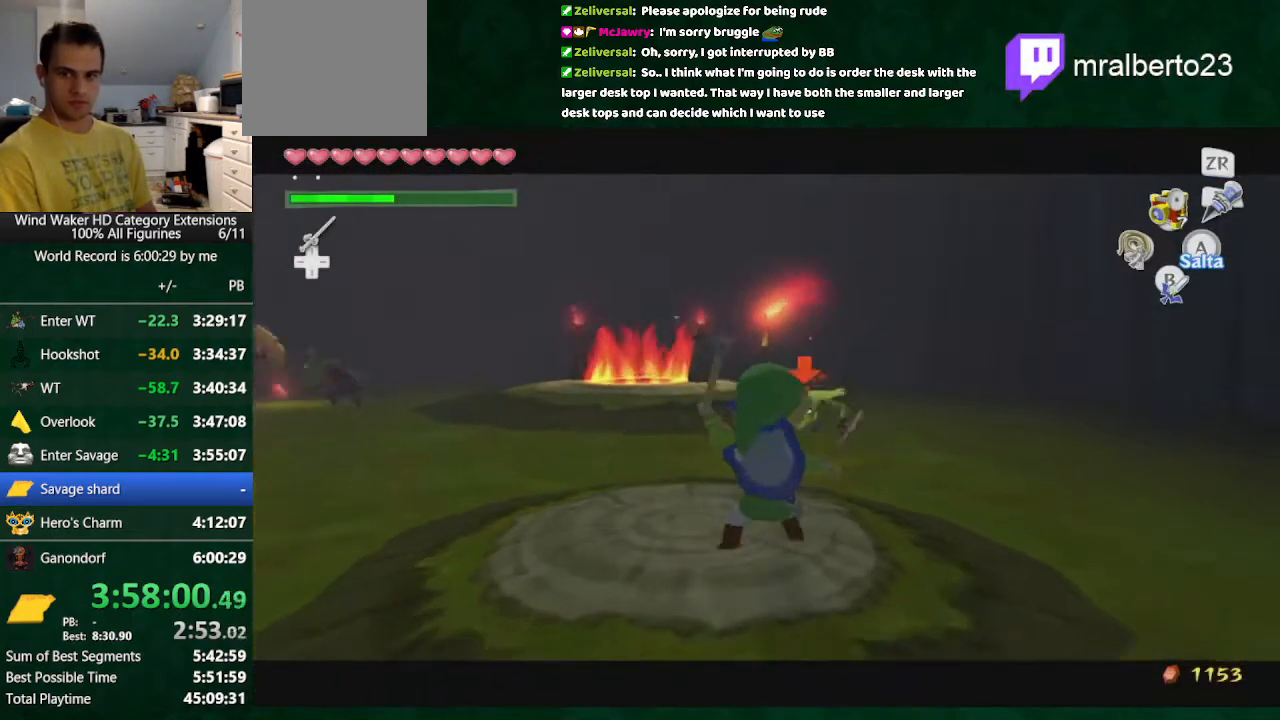
{"dt_ms": 500, "buttons": ["L2"], "left_stick": "center", "right_stick": "center", "button_events": [[167, "Y", "up"], [267, "Y", "down"], [500, "Y", "up"]]}
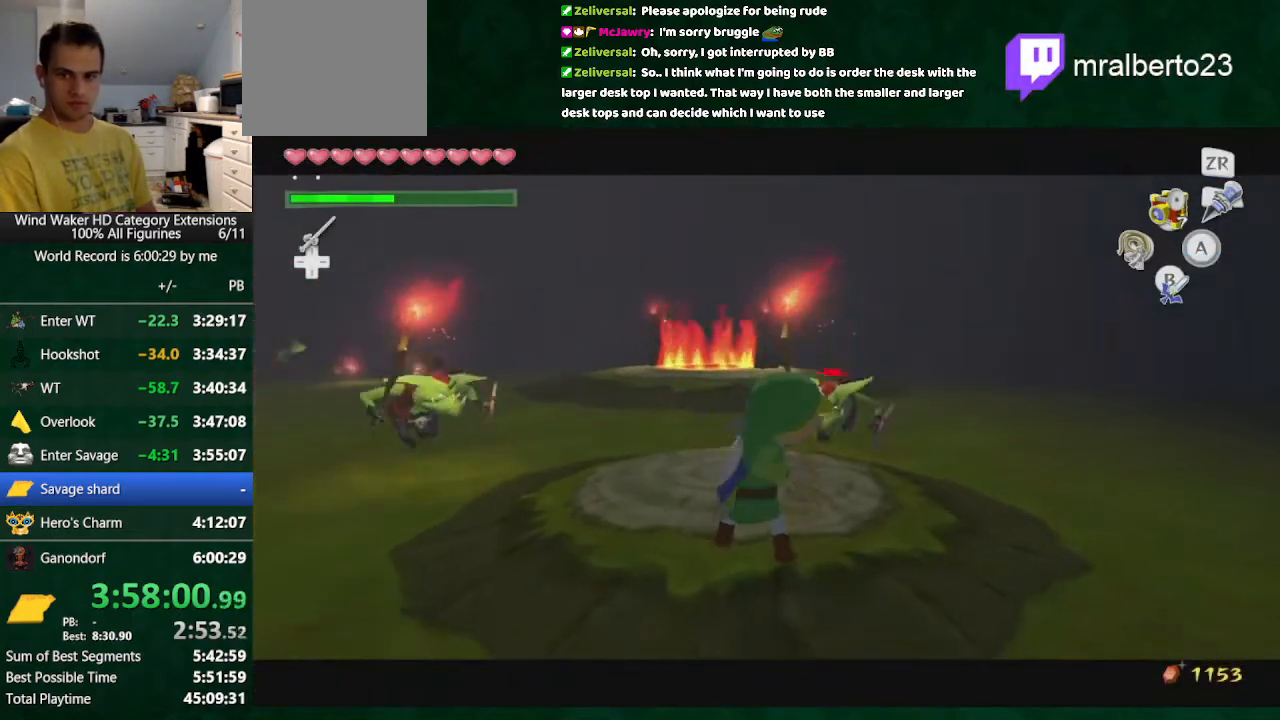
{"dt_ms": 500, "buttons": [], "left_stick": "center", "right_stick": "center", "button_events": [[467, "L2", "up"]]}
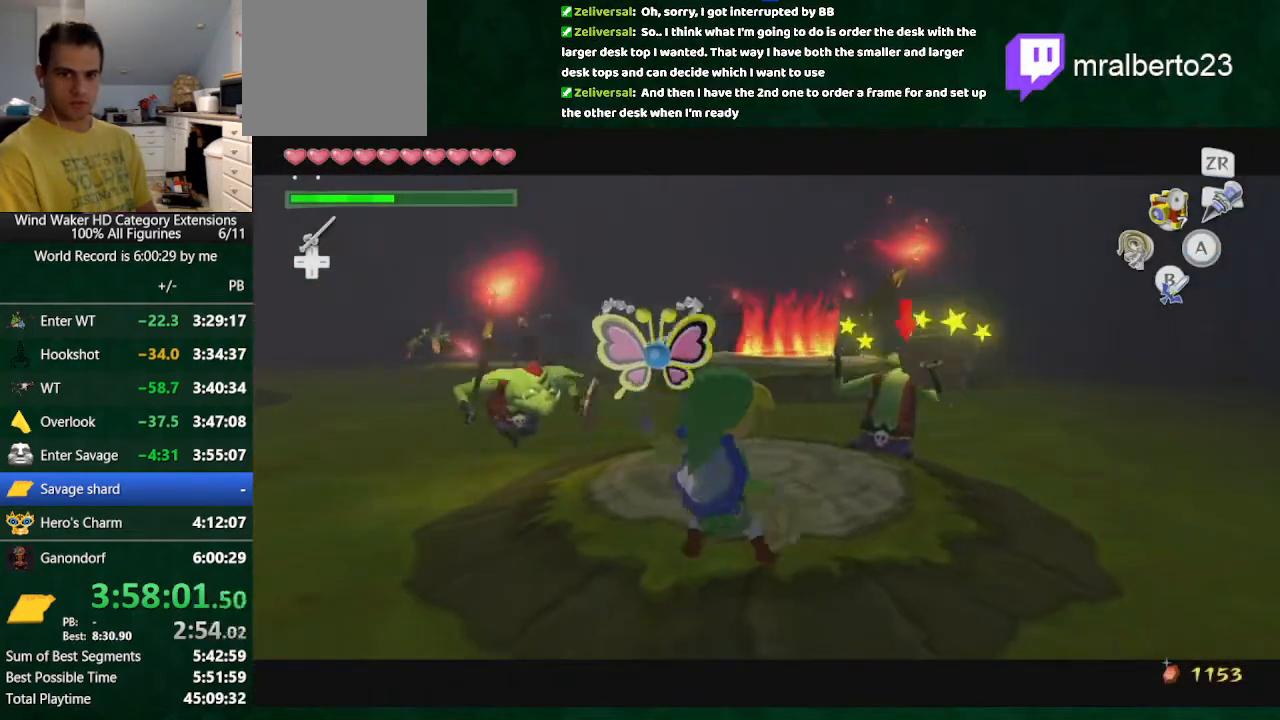
{"dt_ms": 500, "buttons": ["L2"], "left_stick": "down-left", "right_stick": "center", "button_events": [[33, "Y", "down"], [67, "L2", "down"], [133, "Y", "up"], [233, "Y", "down"], [300, "Y", "up"]]}
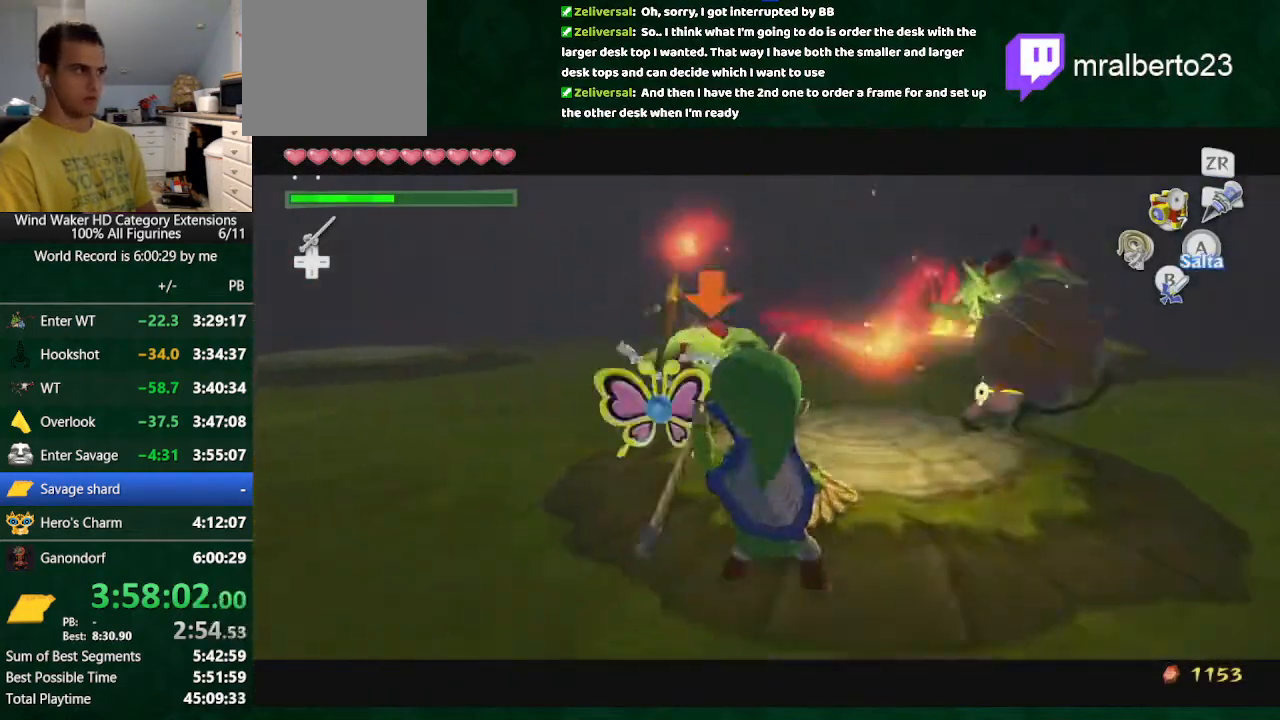
{"dt_ms": 500, "buttons": [], "left_stick": "center", "right_stick": "center", "button_events": [[67, "Y", "down"], [133, "Y", "up"], [333, "L2", "up"]]}
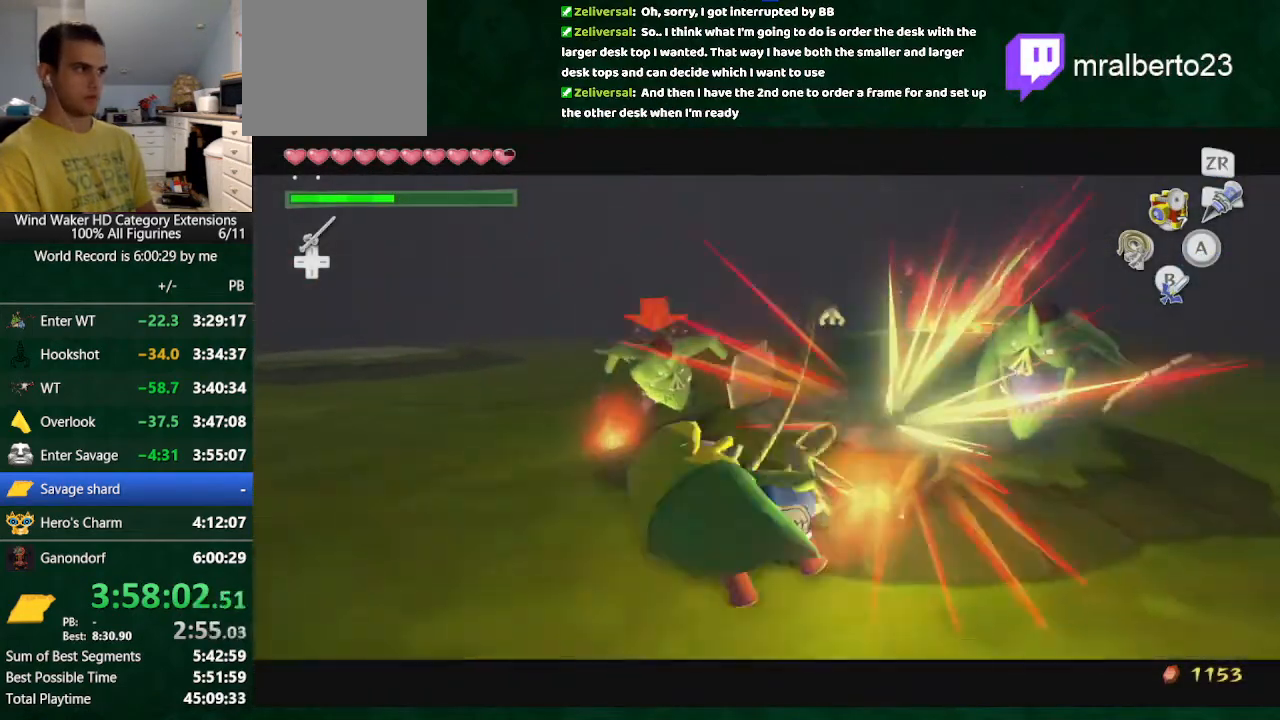
{"dt_ms": 500, "buttons": ["L2"], "left_stick": "center", "right_stick": "center", "button_events": [[467, "L2", "down"]]}
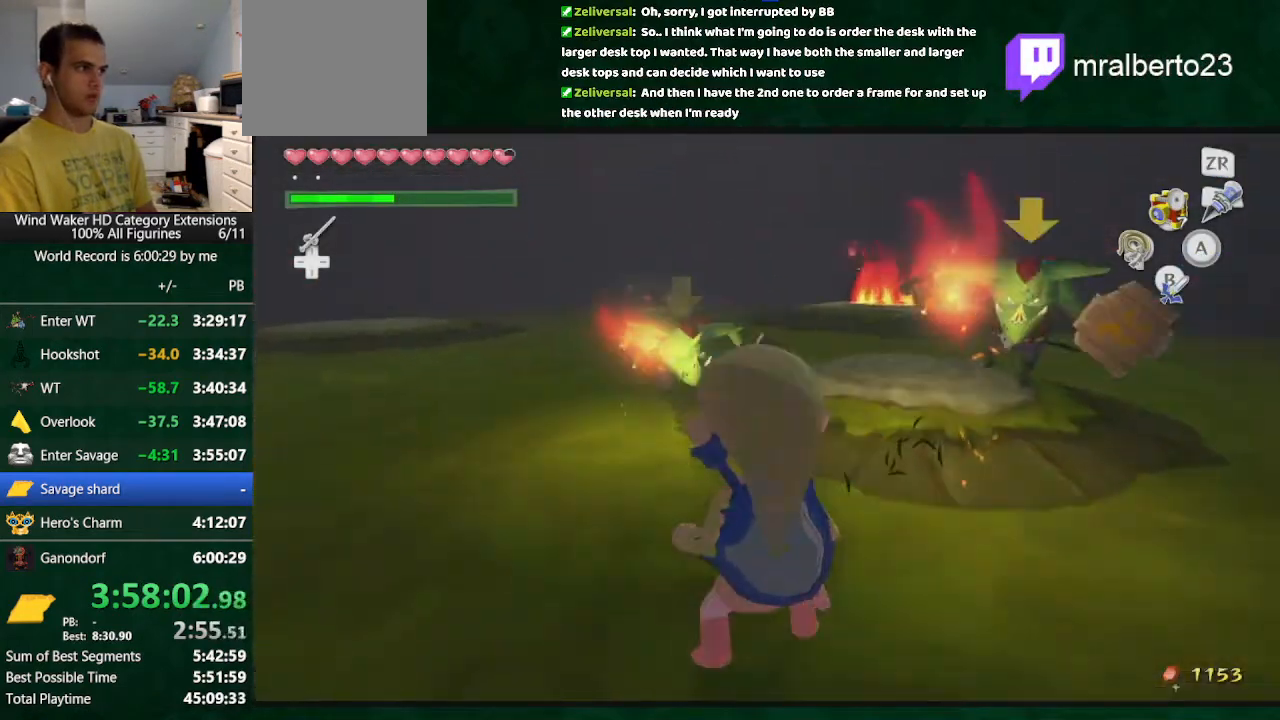
{"dt_ms": 500, "buttons": ["L2"], "left_stick": "left", "right_stick": "center", "button_events": [[33, "Y", "down"], [133, "Y", "up"]]}
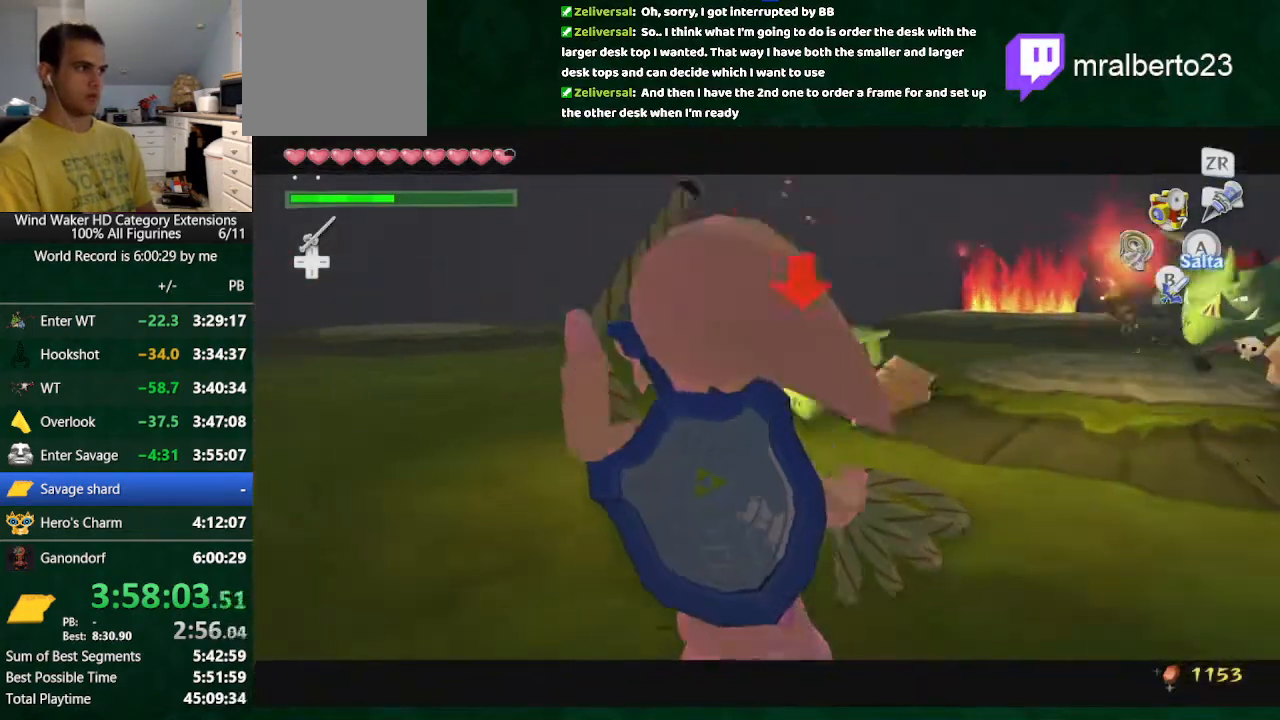
{"dt_ms": 500, "buttons": [], "left_stick": "center", "right_stick": "center", "button_events": [[33, "Y", "down"], [133, "Y", "up"], [167, "L2", "up"]]}
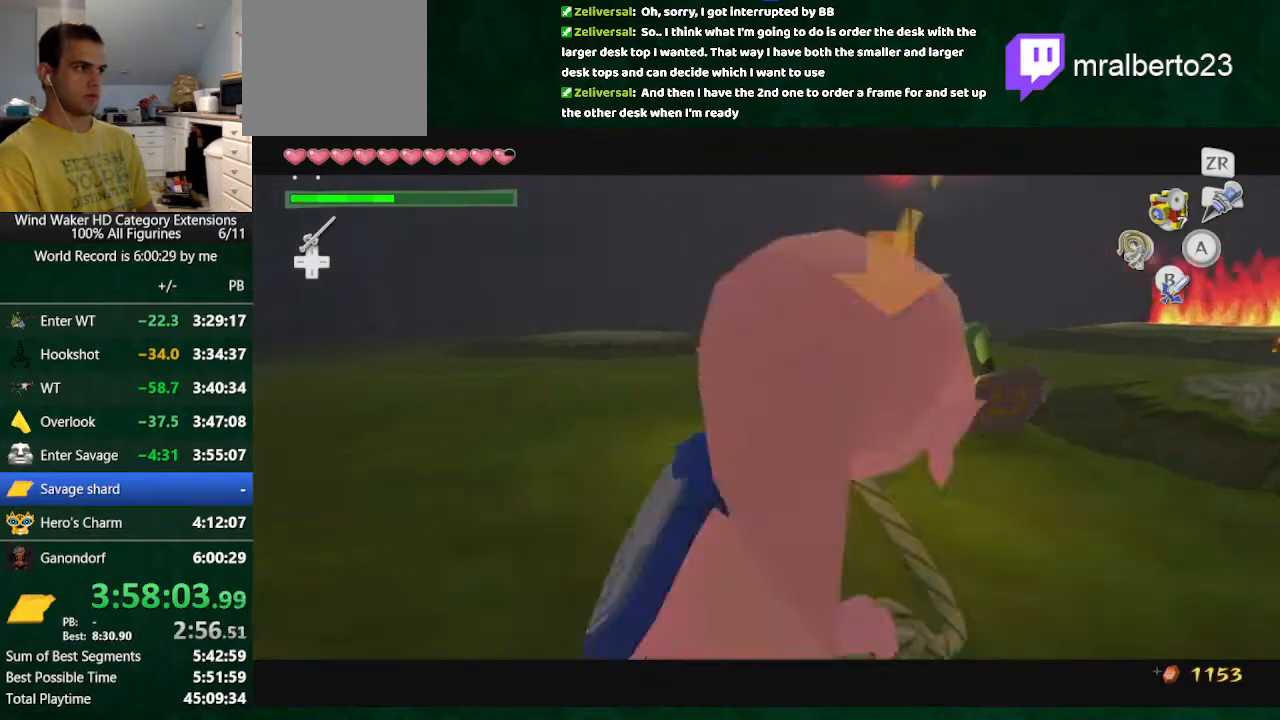
{"dt_ms": 500, "buttons": [], "left_stick": "center", "right_stick": "center", "button_events": []}
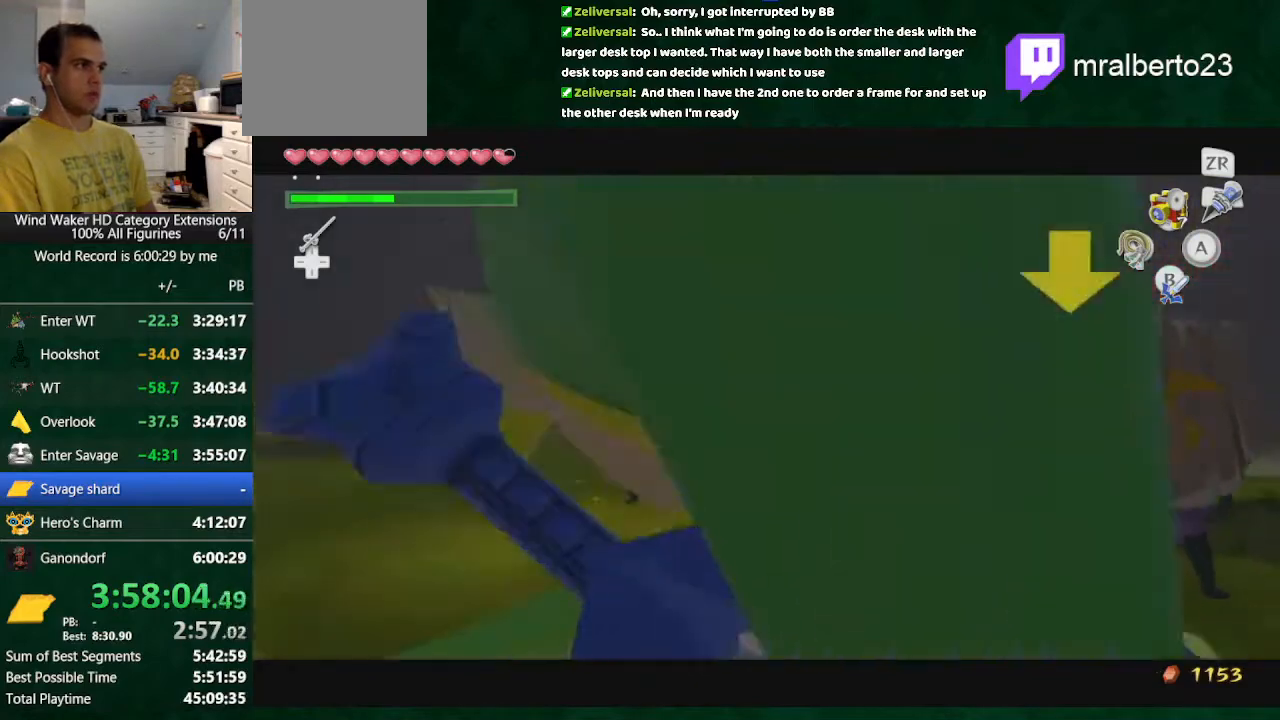
{"dt_ms": 500, "buttons": [], "left_stick": "center", "right_stick": "center", "button_events": [[333, "START", "down"], [433, "START", "up"]]}
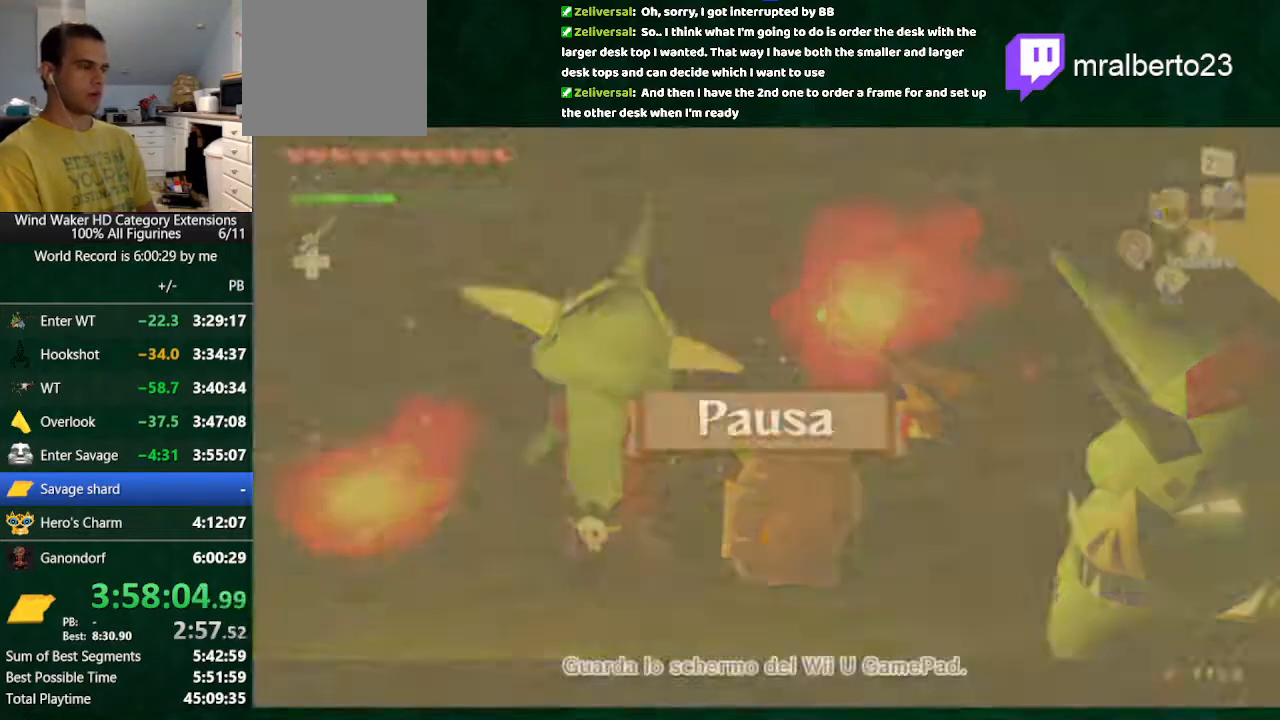
{"dt_ms": 500, "buttons": [], "left_stick": "center", "right_stick": "center", "button_events": []}
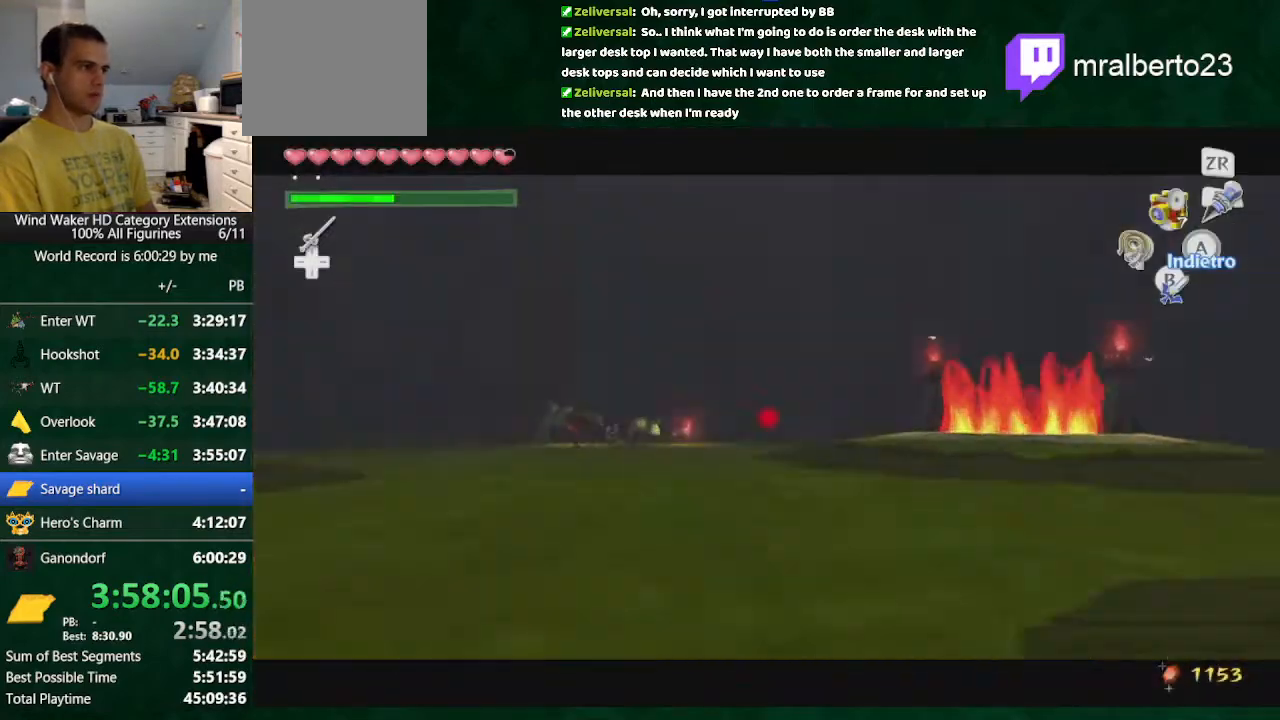
{"dt_ms": 500, "buttons": ["L2"], "left_stick": "left", "right_stick": "center", "button_events": [[200, "L2", "down"], [333, "Y", "down"], [467, "Y", "up"]]}
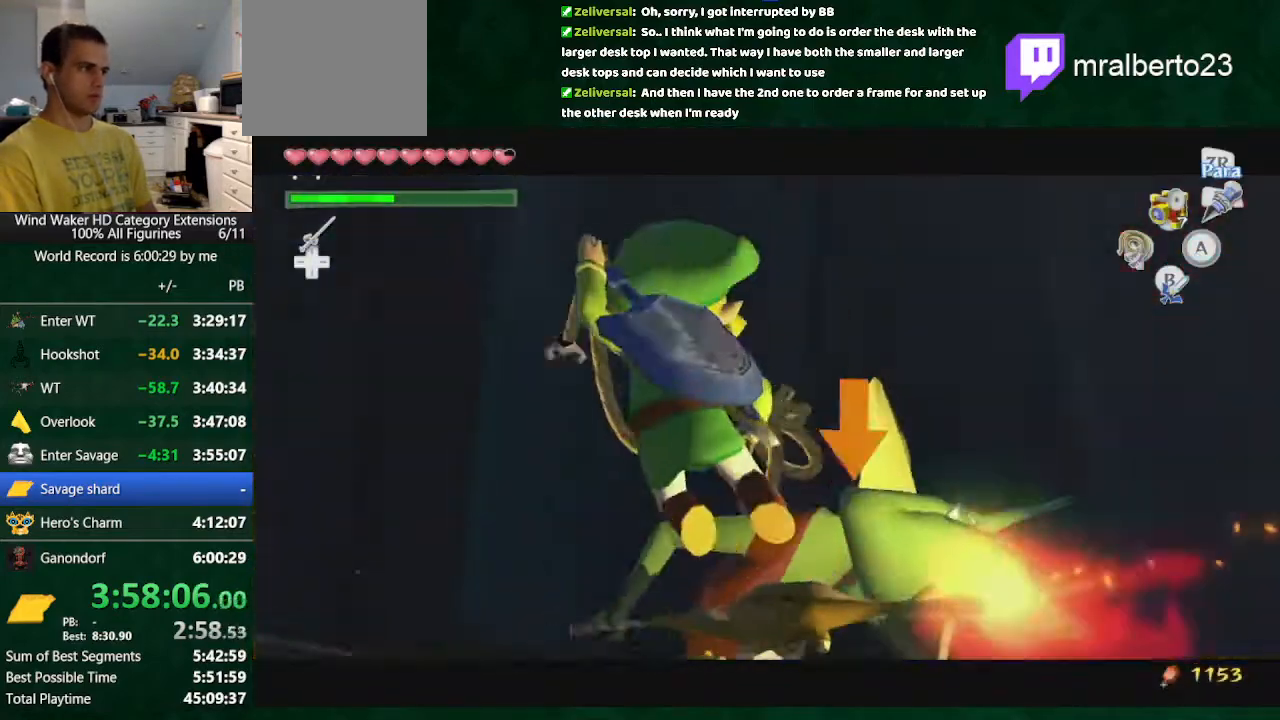
{"dt_ms": 500, "buttons": ["L2"], "left_stick": "left", "right_stick": "center", "button_events": [[33, "Y", "down"], [133, "Y", "up"], [200, "Y", "down"], [267, "Y", "up"], [367, "Y", "down"], [467, "Y", "up"]]}
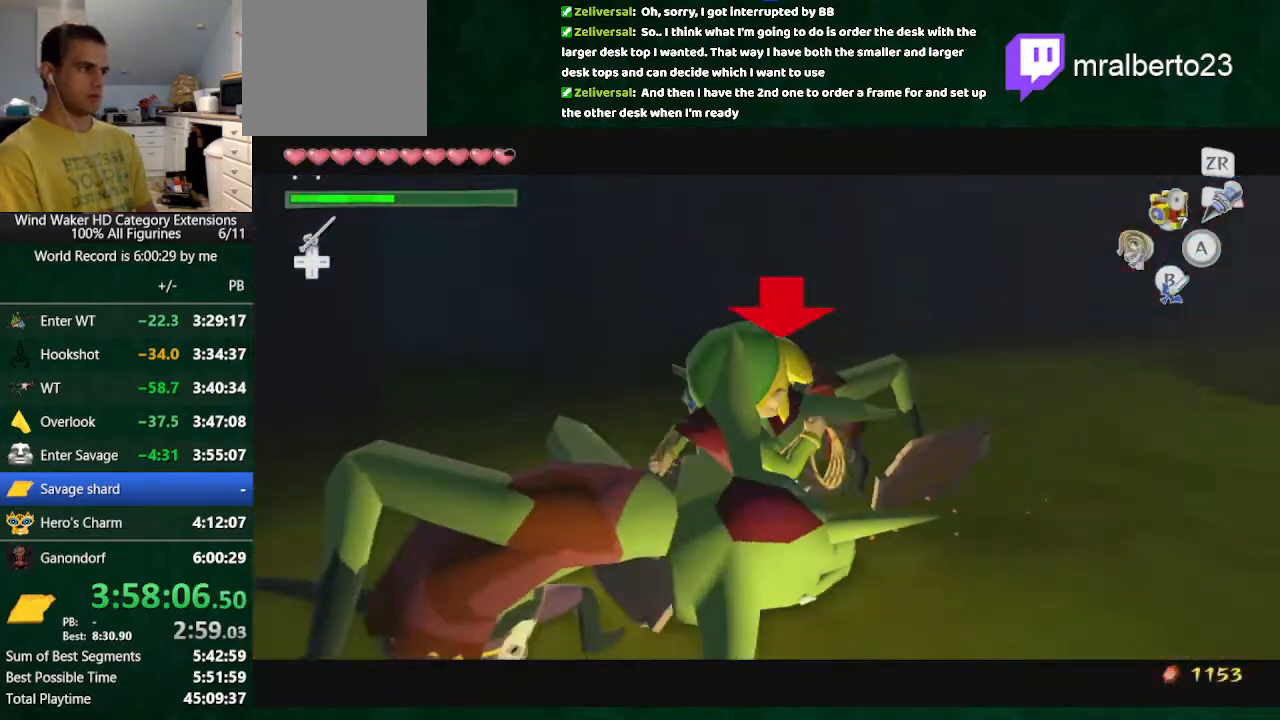
{"dt_ms": 500, "buttons": ["L2"], "left_stick": "down", "right_stick": "center", "button_events": [[333, "Y", "down"], [433, "Y", "up"]]}
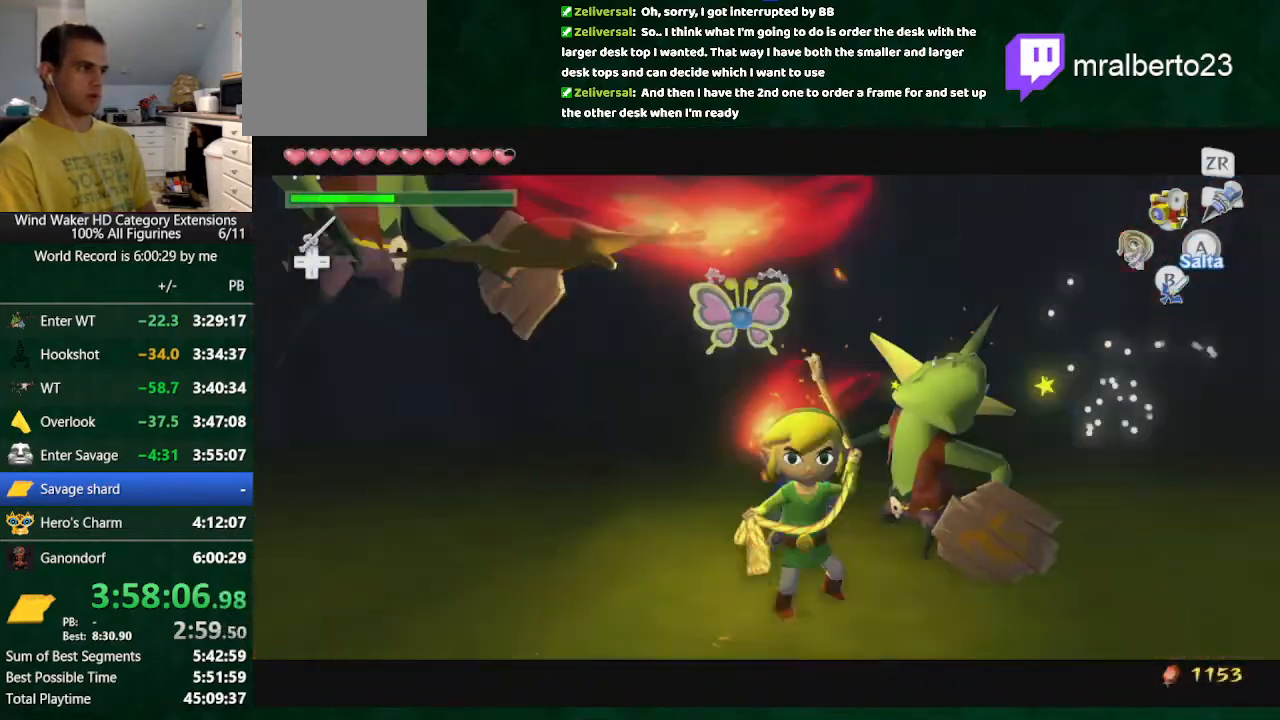
{"dt_ms": 500, "buttons": [], "left_stick": "center", "right_stick": "center", "button_events": [[167, "Y", "down"], [233, "Y", "up"], [400, "L2", "up"]]}
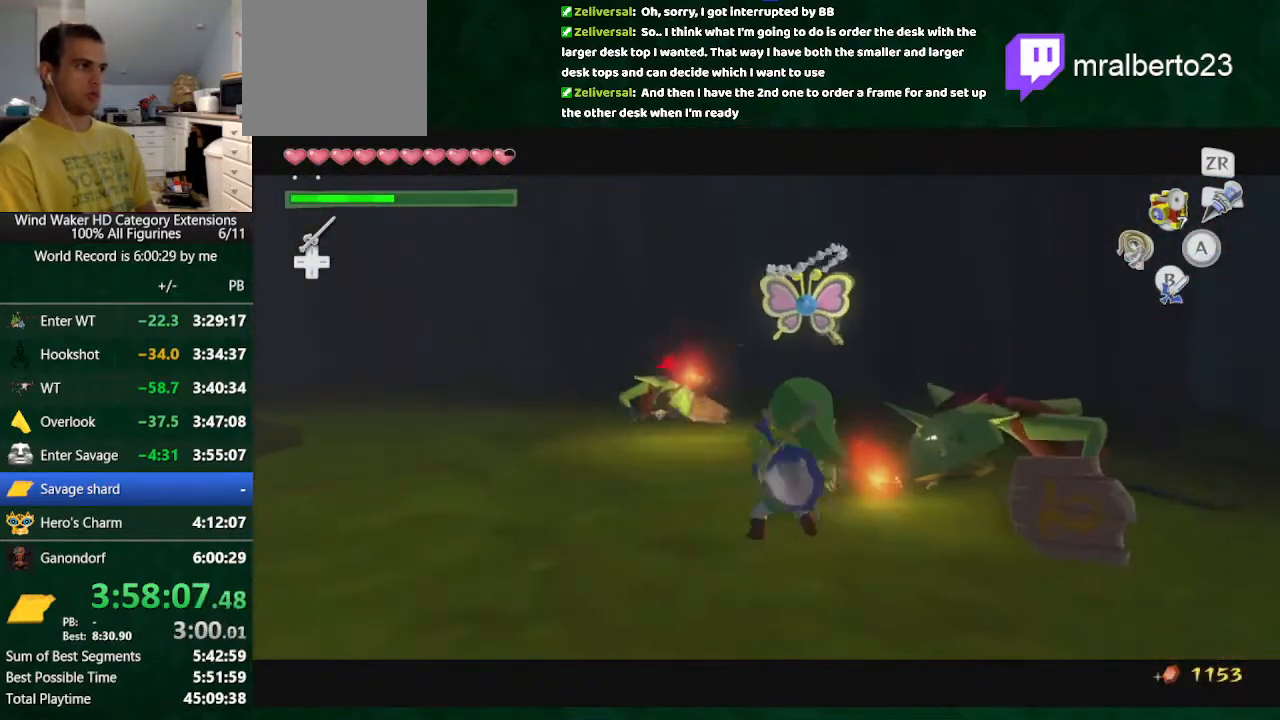
{"dt_ms": 500, "buttons": [], "left_stick": "center", "right_stick": "center", "button_events": []}
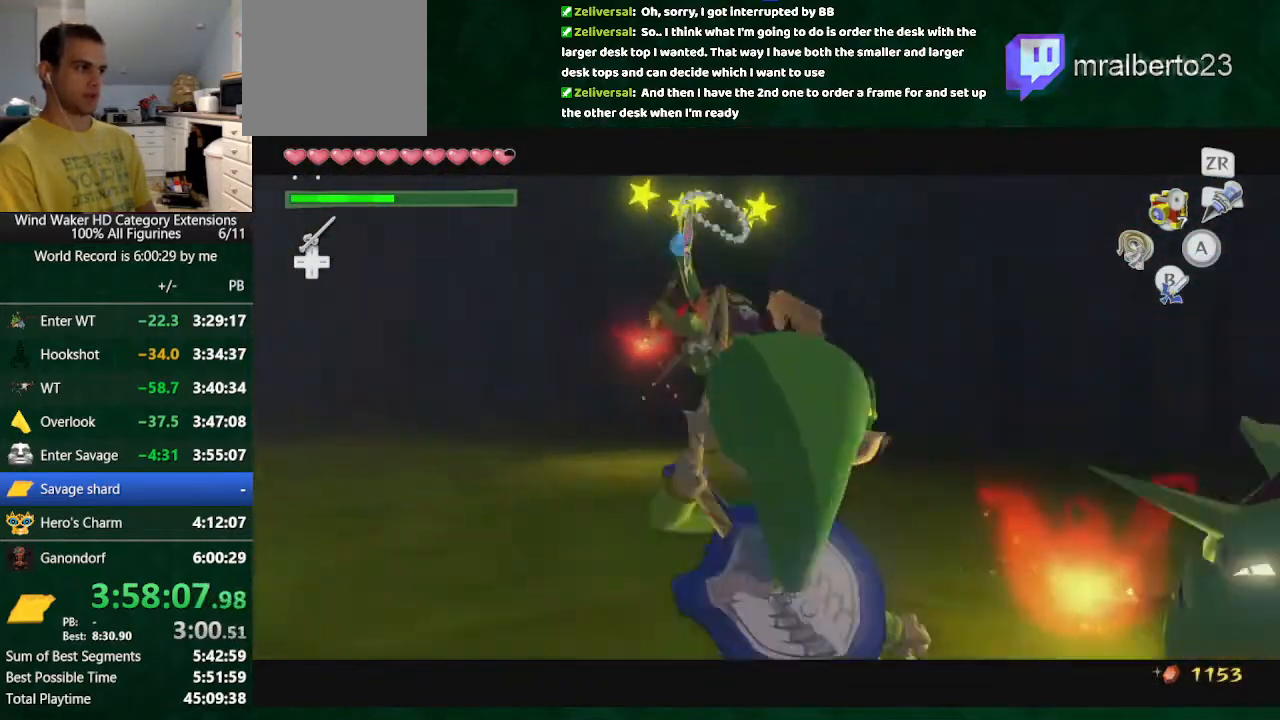
{"dt_ms": 500, "buttons": [], "left_stick": "center", "right_stick": "center", "button_events": [[367, "START", "down"], [433, "START", "up"]]}
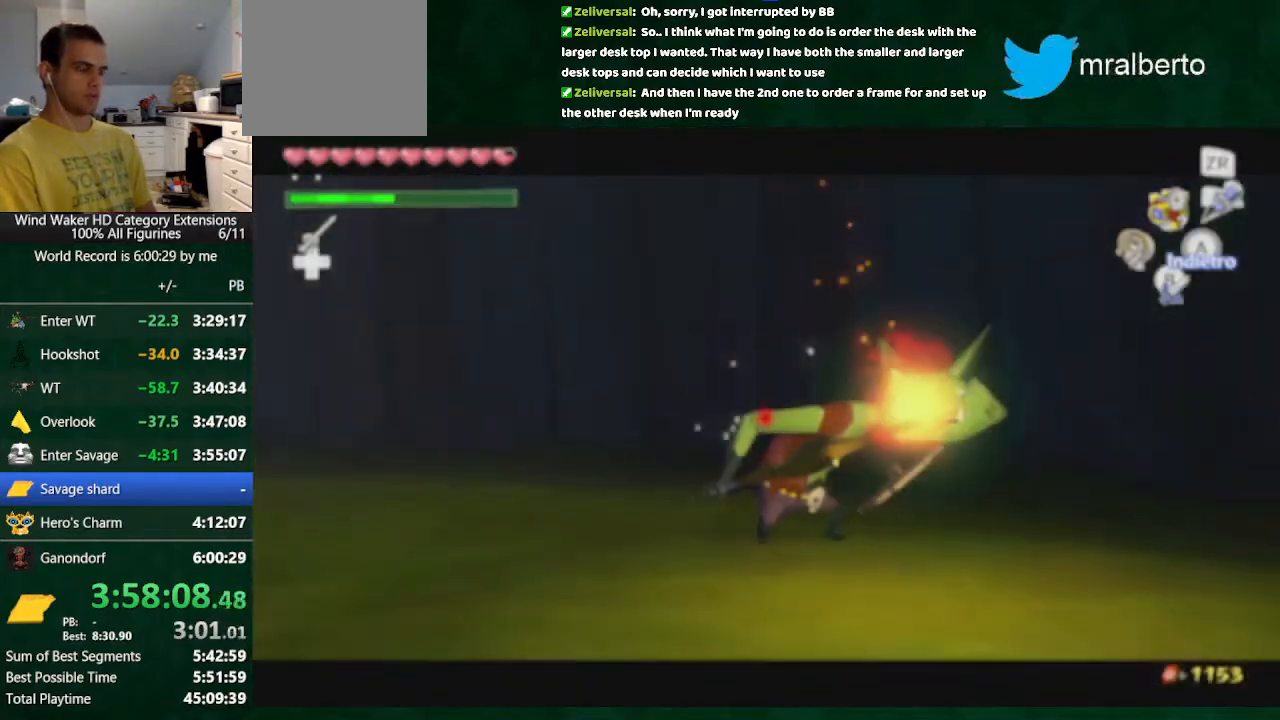
{"dt_ms": 500, "buttons": [], "left_stick": "up", "right_stick": "right", "button_events": []}
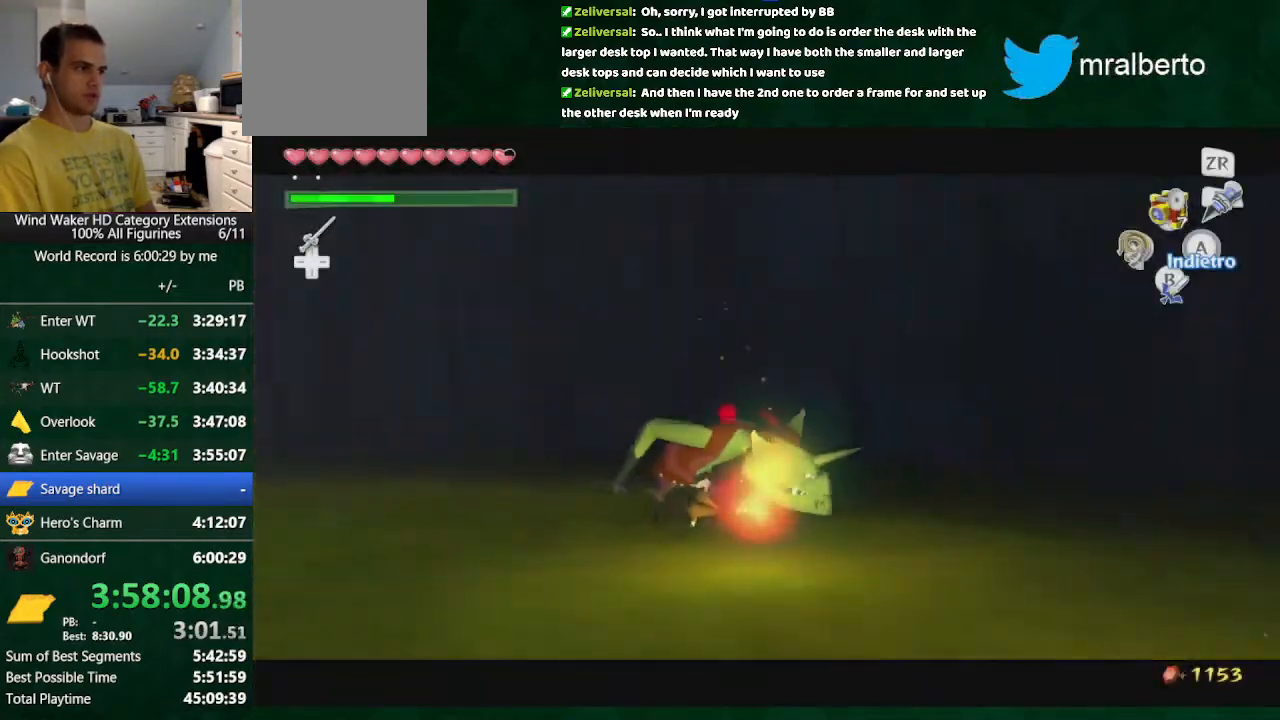
{"dt_ms": 500, "buttons": [], "left_stick": "up", "right_stick": "right", "button_events": []}
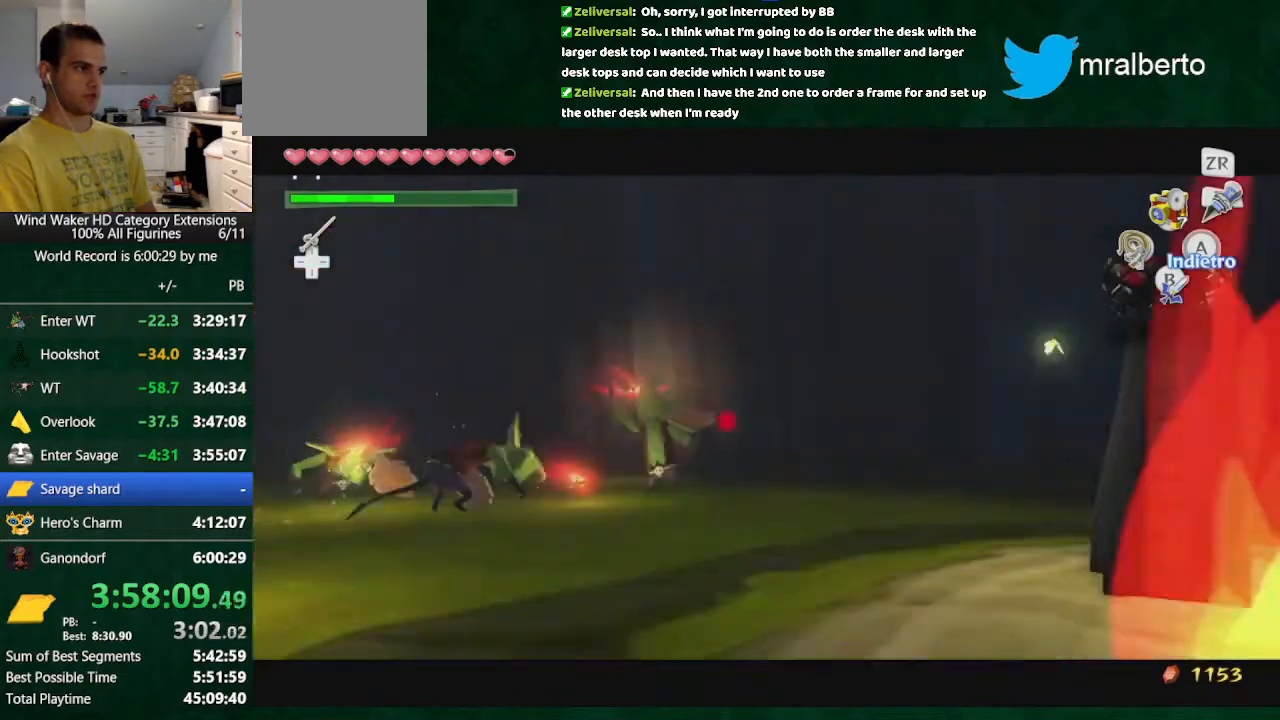
{"dt_ms": 1000, "buttons": [], "left_stick": "up-right", "right_stick": "center", "button_events": []}
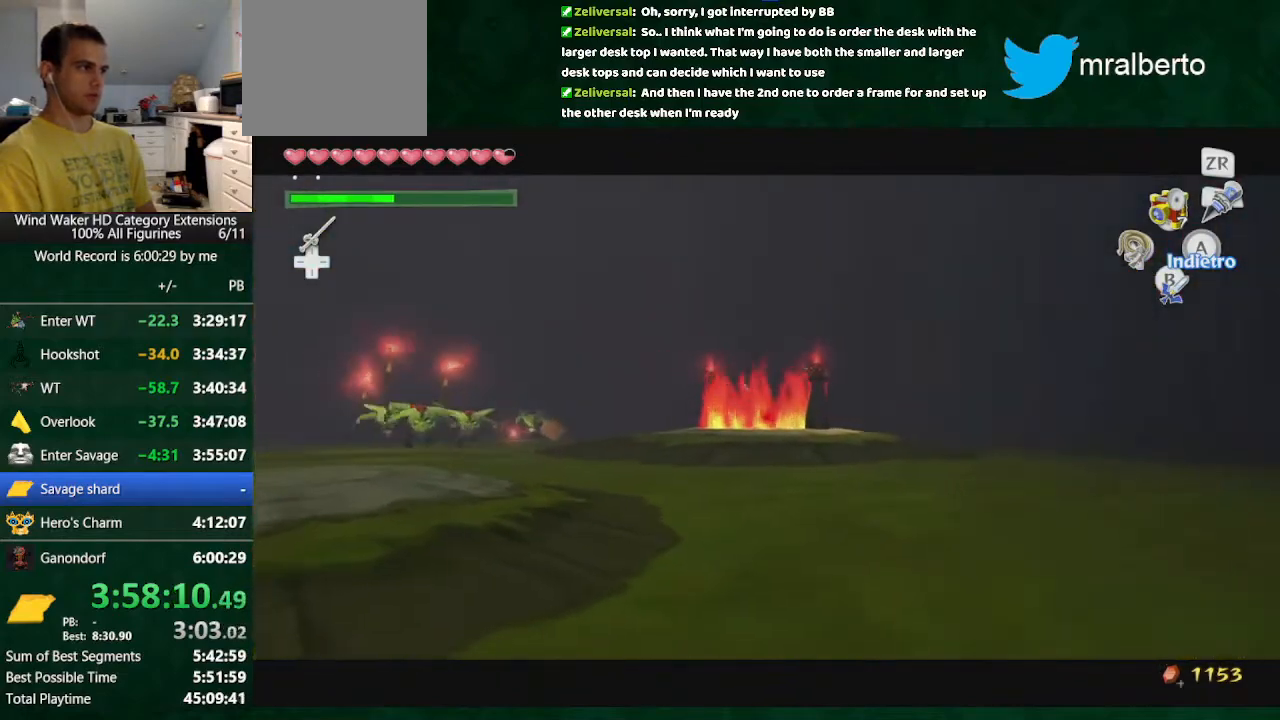
{"dt_ms": 500, "buttons": [], "left_stick": "center", "right_stick": "center", "button_events": []}
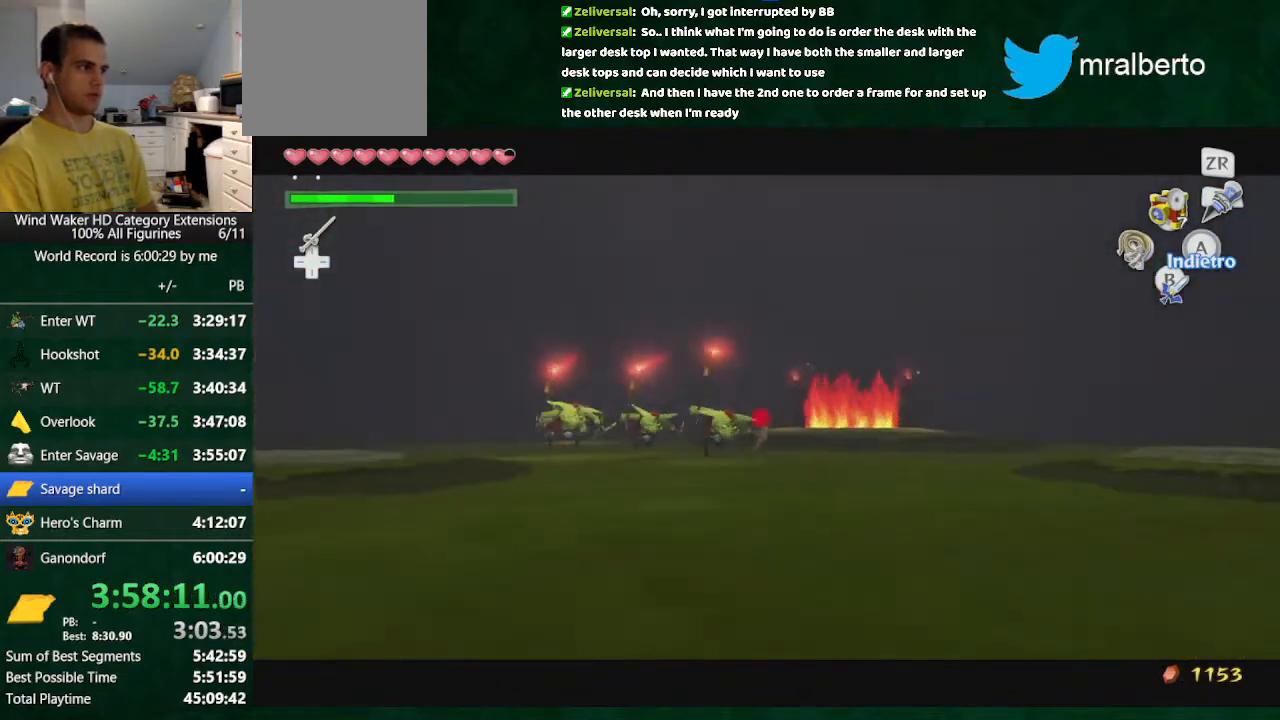
{"dt_ms": 500, "buttons": [], "left_stick": "center", "right_stick": "center", "button_events": [[167, "A", "down"], [233, "R1", "down"], [300, "A", "up"], [367, "R1", "up"]]}
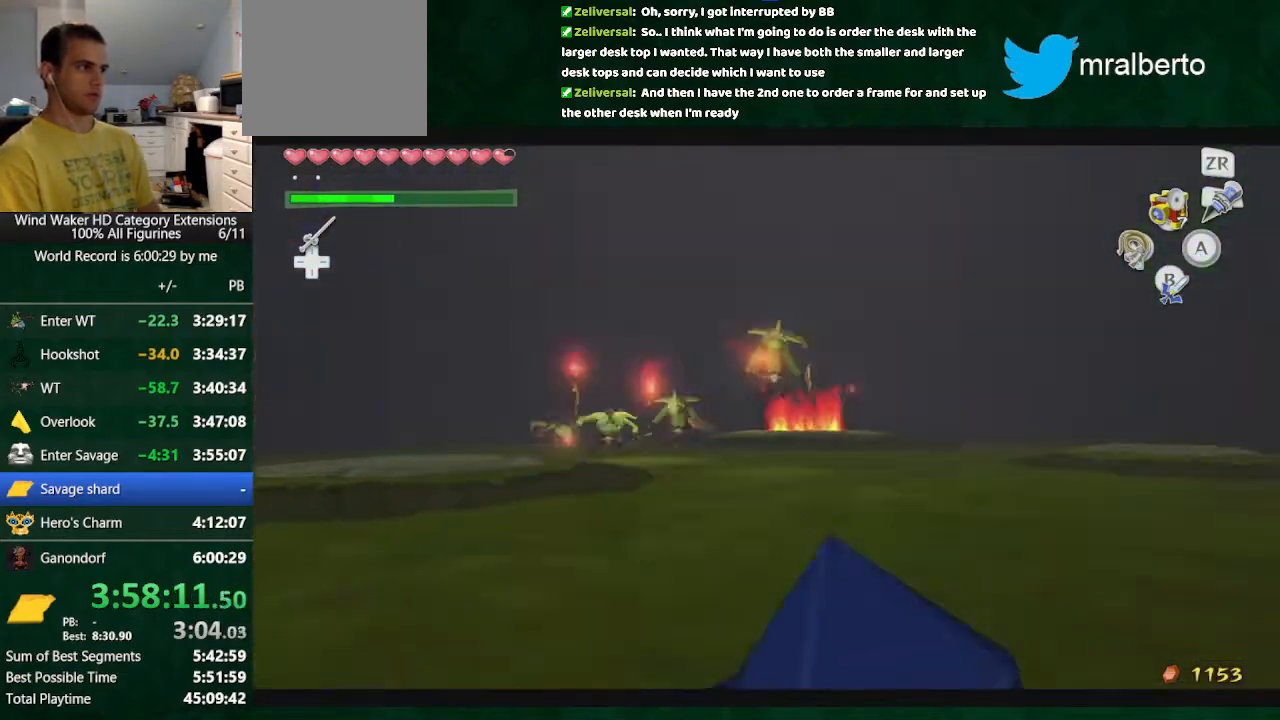
{"dt_ms": 500, "buttons": ["START"], "left_stick": "center", "right_stick": "center", "button_events": [[500, "START", "down"]]}
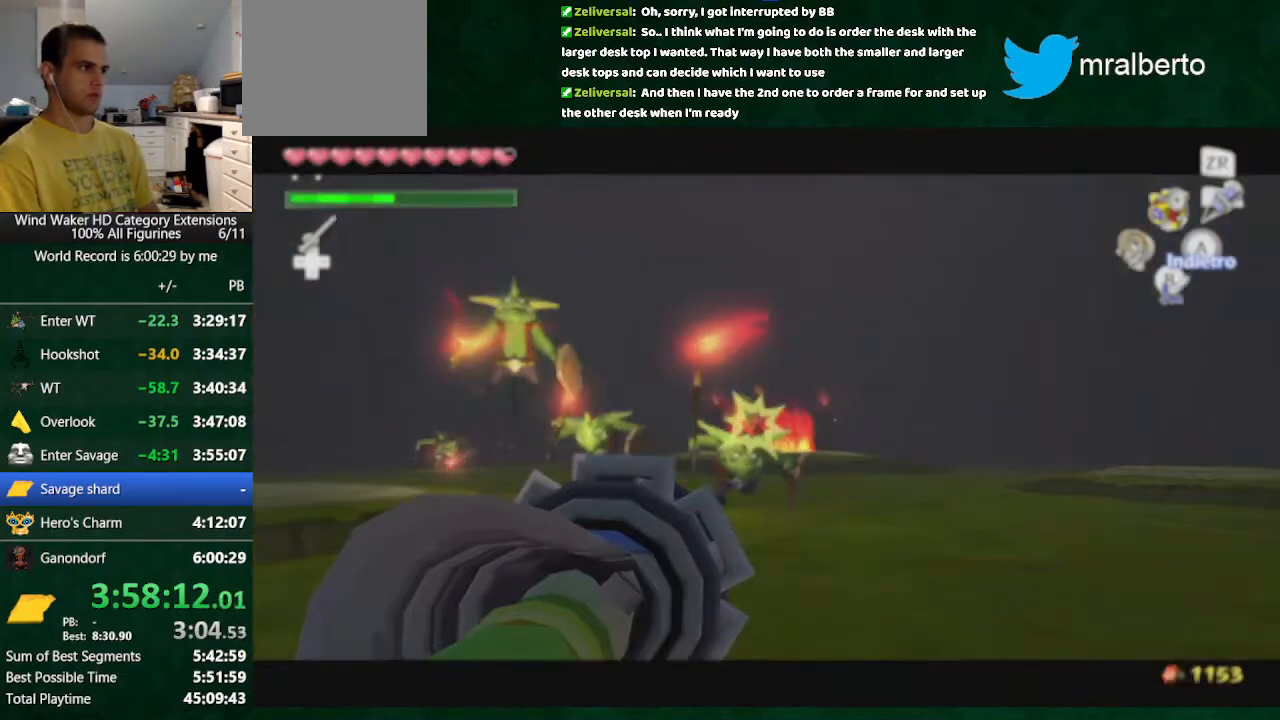
{"dt_ms": 500, "buttons": [], "left_stick": "center", "right_stick": "center", "button_events": [[100, "START", "up"]]}